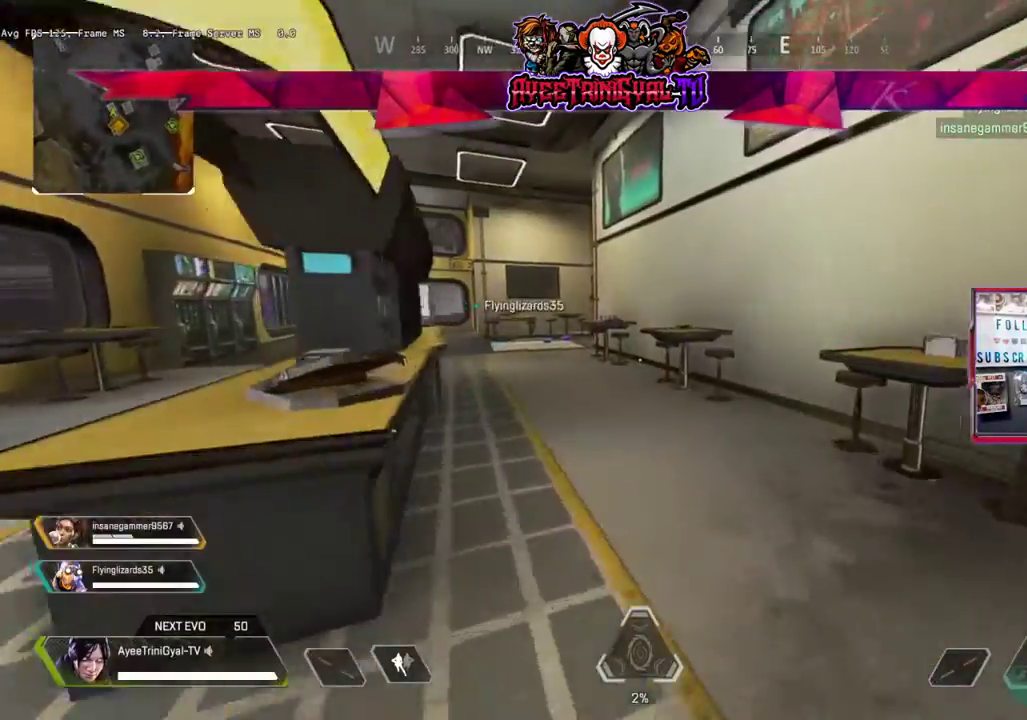
Gameplay with a controller (Xbox layout); each line is a JSON object with the inputs held at the frame after it. "events" lists button and stick changes between this image and that frame as [ms after this image, input, new state], when the widget could be followed in between.
{"buttons": [], "left_stick": "up", "right_stick": "center", "events": []}
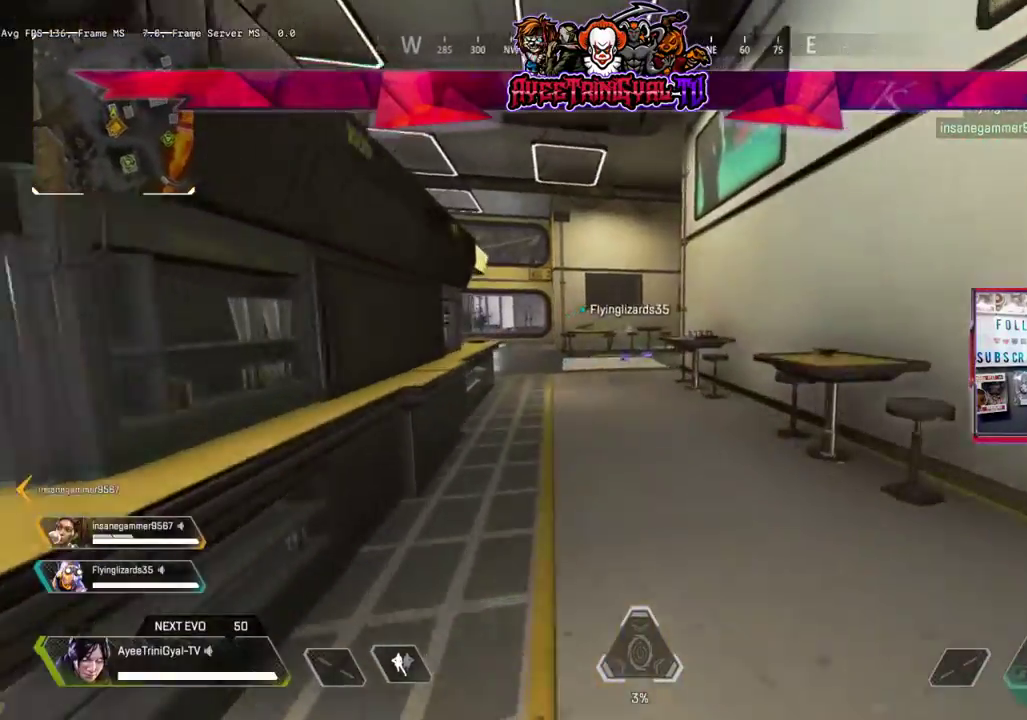
{"buttons": [], "left_stick": "up", "right_stick": "center", "events": [[167, "R3", "down"], [300, "right_stick", "up-left"], [367, "R3", "up"], [467, "right_stick", "center"]]}
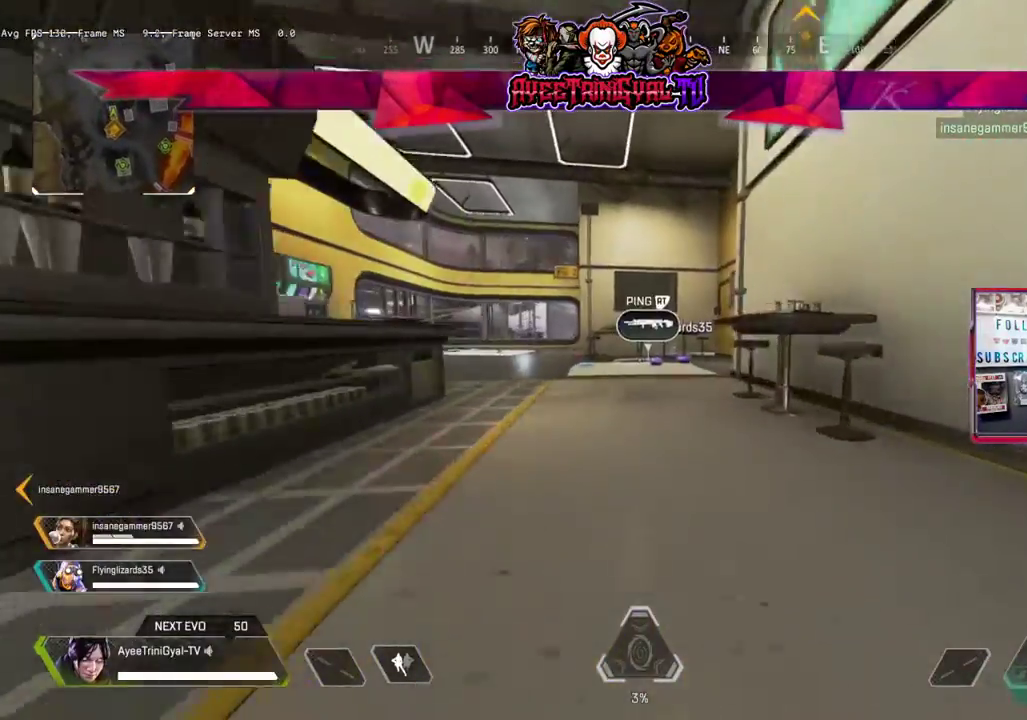
{"buttons": [], "left_stick": "up", "right_stick": "down", "events": [[233, "L3", "down"], [400, "L3", "up"], [467, "right_stick", "down"]]}
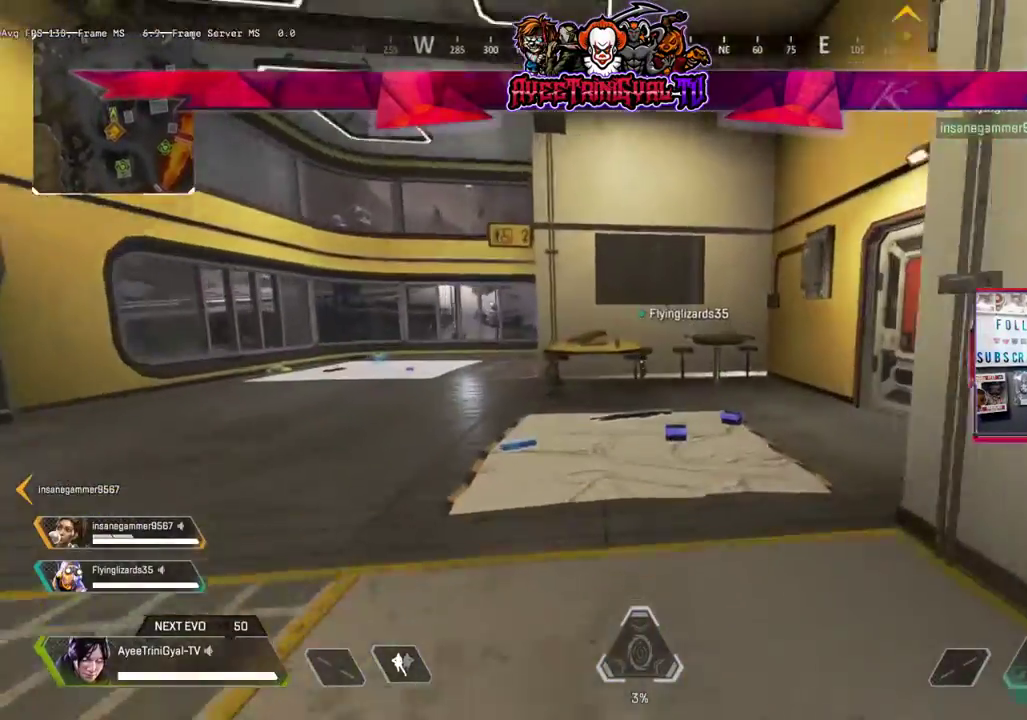
{"buttons": ["L2"], "left_stick": "up", "right_stick": "down", "events": [[267, "L2", "down"], [400, "L2", "up"], [467, "L2", "down"]]}
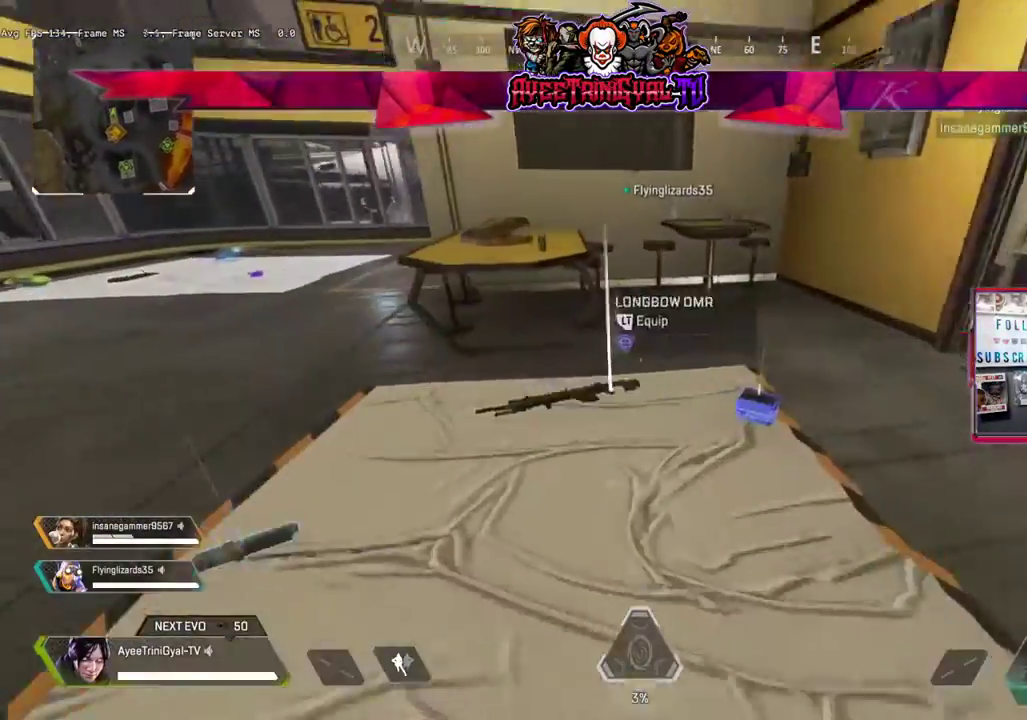
{"buttons": [], "left_stick": "left", "right_stick": "left", "events": [[100, "L2", "up"], [167, "left_stick", "right"], [200, "L2", "down"], [200, "right_stick", "center"], [300, "L2", "up"], [400, "L2", "down"], [467, "right_stick", "left"], [500, "L2", "up"], [500, "left_stick", "left"]]}
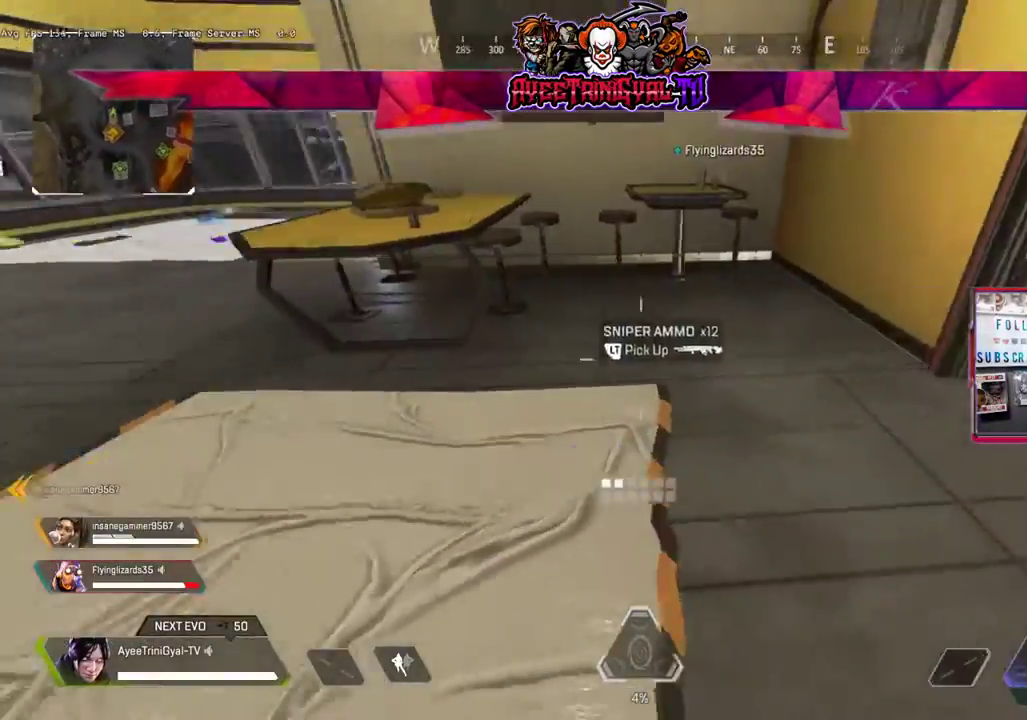
{"buttons": ["L2"], "left_stick": "left", "right_stick": "center", "events": [[200, "right_stick", "center"], [467, "L2", "down"]]}
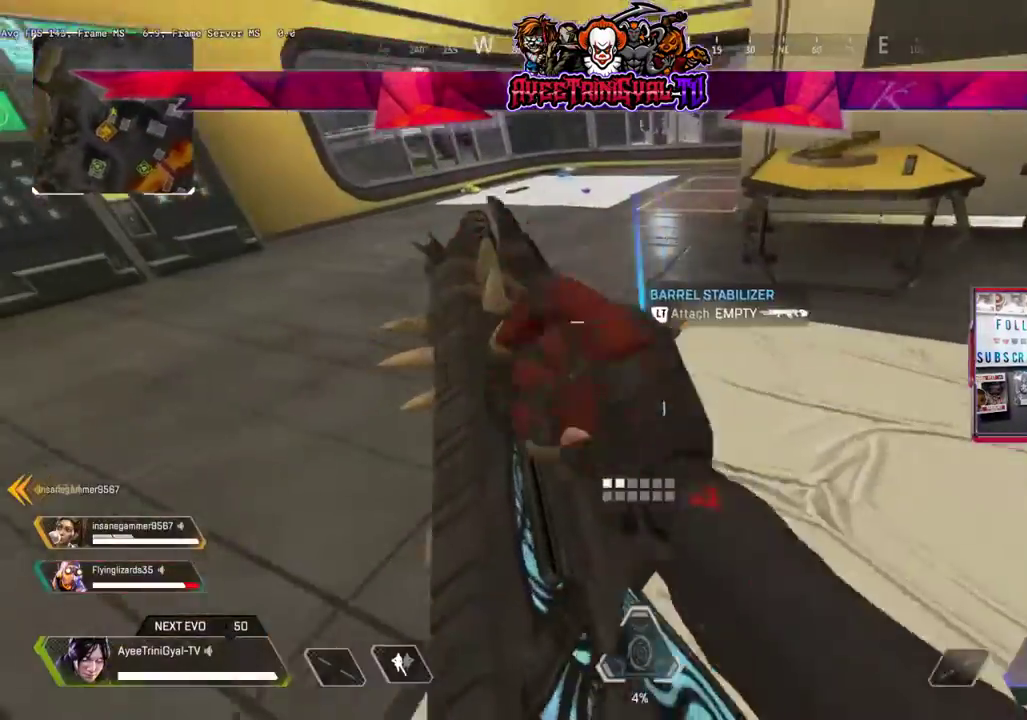
{"buttons": [], "left_stick": "up", "right_stick": "center", "events": [[33, "right_stick", "right"], [67, "L2", "up"], [67, "left_stick", "center"], [133, "left_stick", "down"], [133, "right_stick", "down-right"], [233, "L2", "down"], [267, "left_stick", "left"], [333, "L2", "up"], [333, "right_stick", "center"], [433, "left_stick", "up"]]}
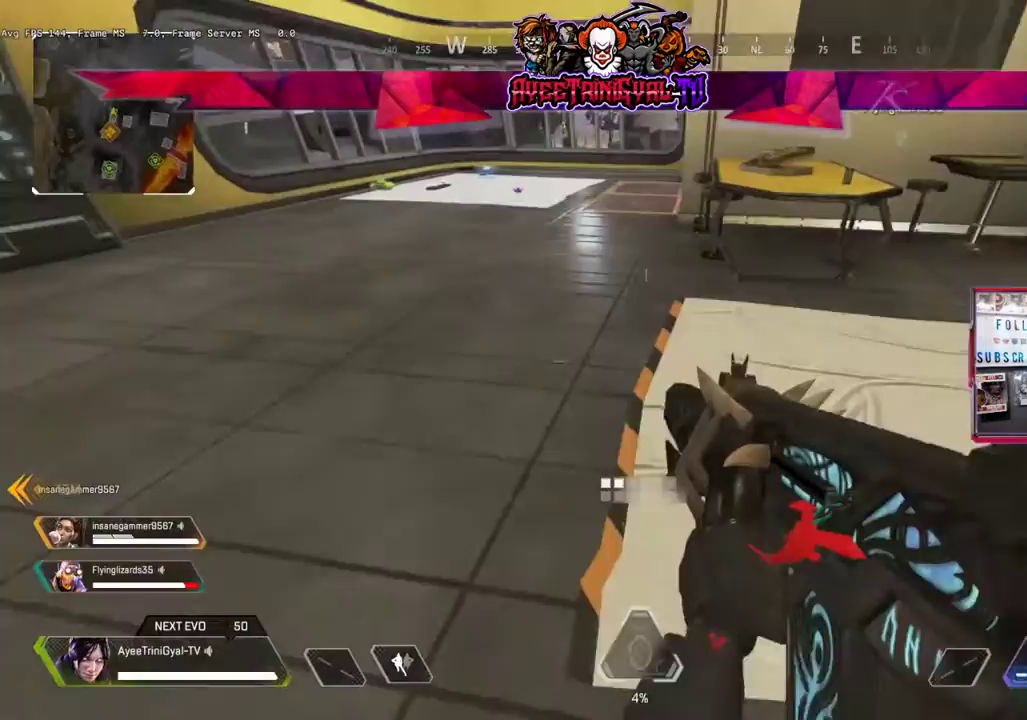
{"buttons": ["L3"], "left_stick": "up", "right_stick": "up-left", "events": [[33, "right_stick", "left"], [100, "right_stick", "up-left"], [133, "L3", "down"], [267, "right_stick", "up"], [367, "right_stick", "up-left"]]}
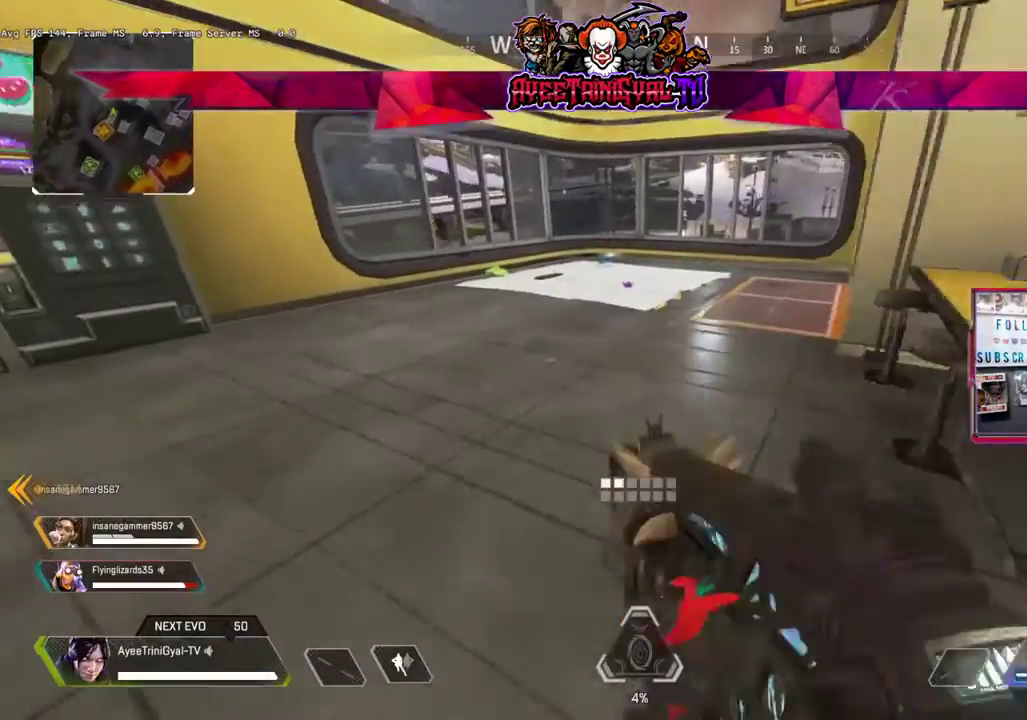
{"buttons": [], "left_stick": "up", "right_stick": "center", "events": [[133, "L3", "up"], [367, "right_stick", "center"]]}
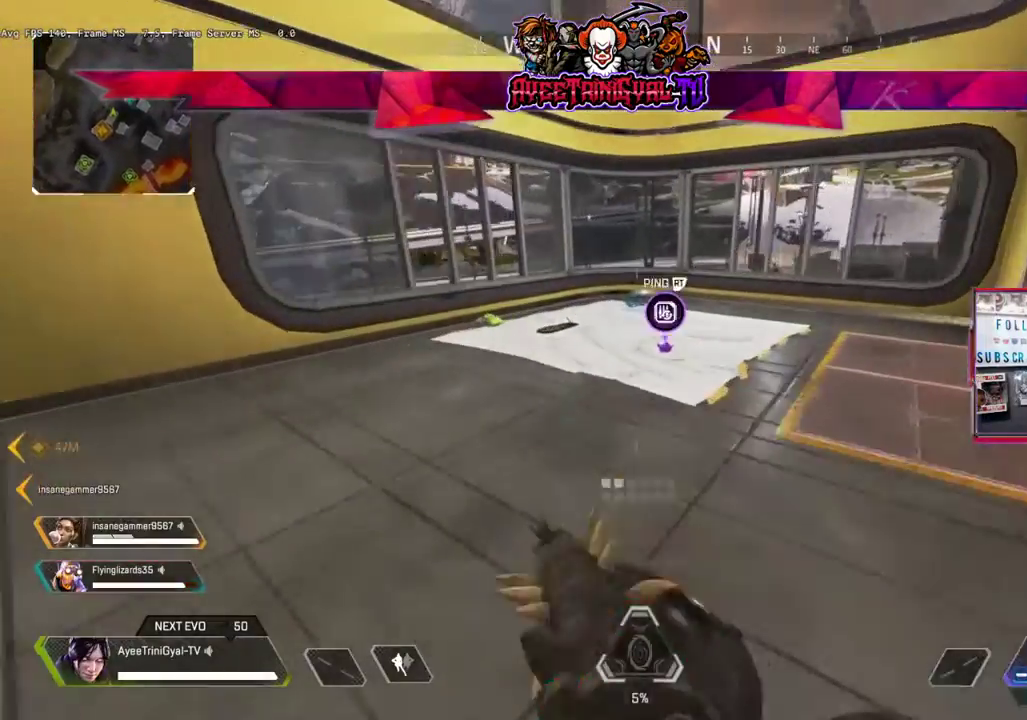
{"buttons": [], "left_stick": "up", "right_stick": "down-right", "events": [[300, "right_stick", "down-right"]]}
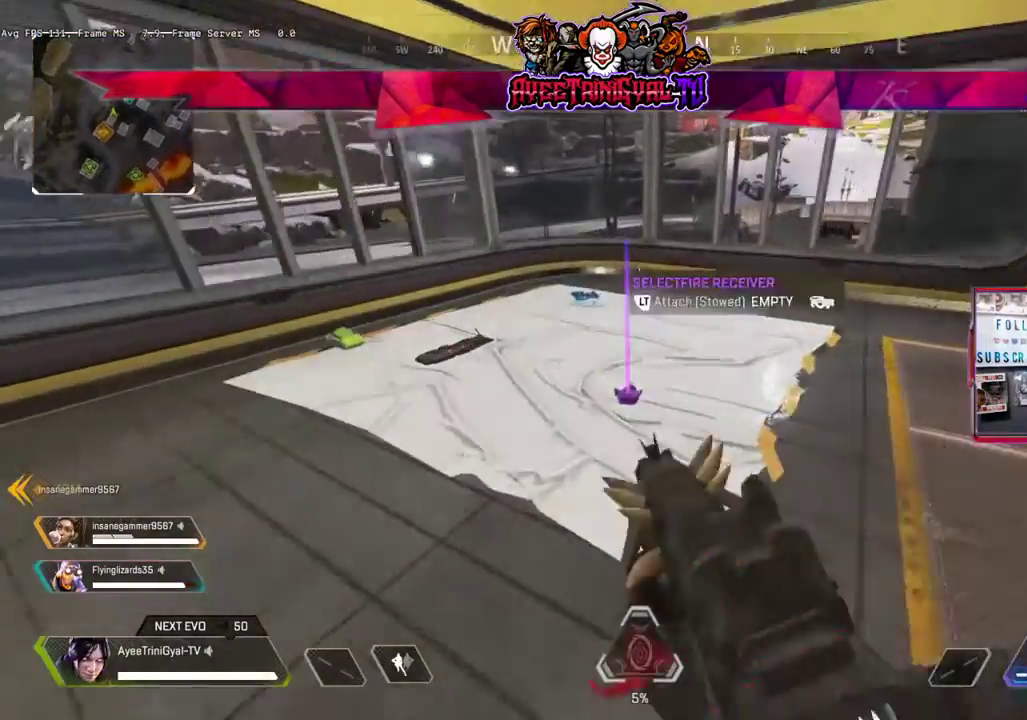
{"buttons": ["L2"], "left_stick": "center", "right_stick": "center", "events": [[67, "right_stick", "down"], [267, "left_stick", "center"], [433, "right_stick", "center"], [467, "L2", "down"]]}
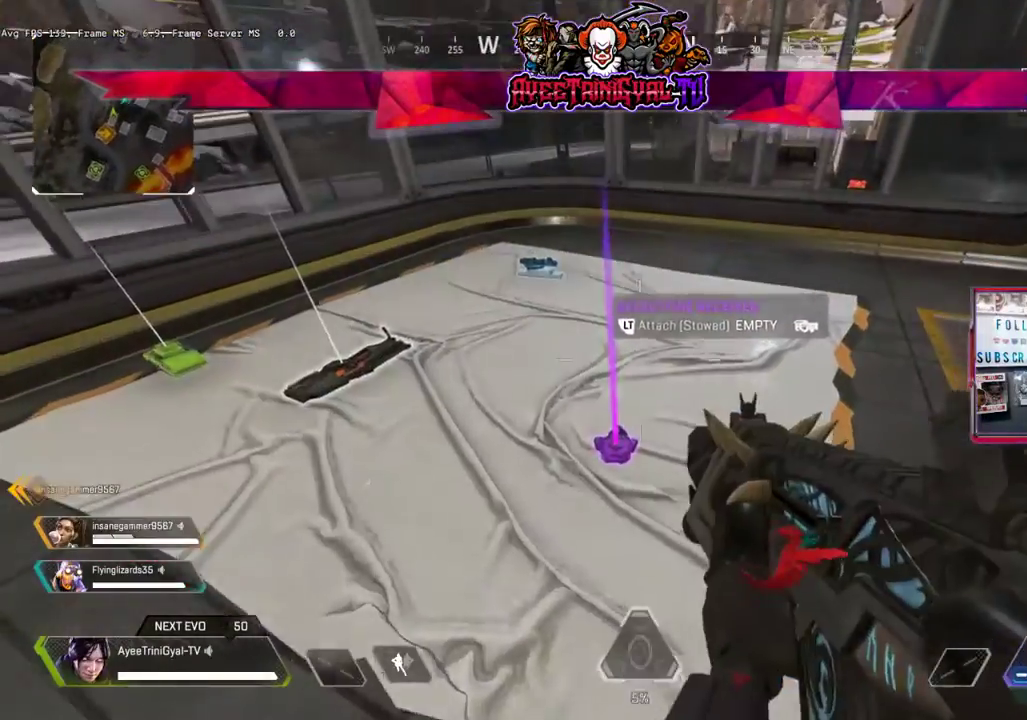
{"buttons": [], "left_stick": "center", "right_stick": "center", "events": [[67, "L2", "up"], [100, "left_stick", "left"], [100, "right_stick", "up-left"], [200, "left_stick", "up-left"], [267, "right_stick", "center"], [367, "left_stick", "center"]]}
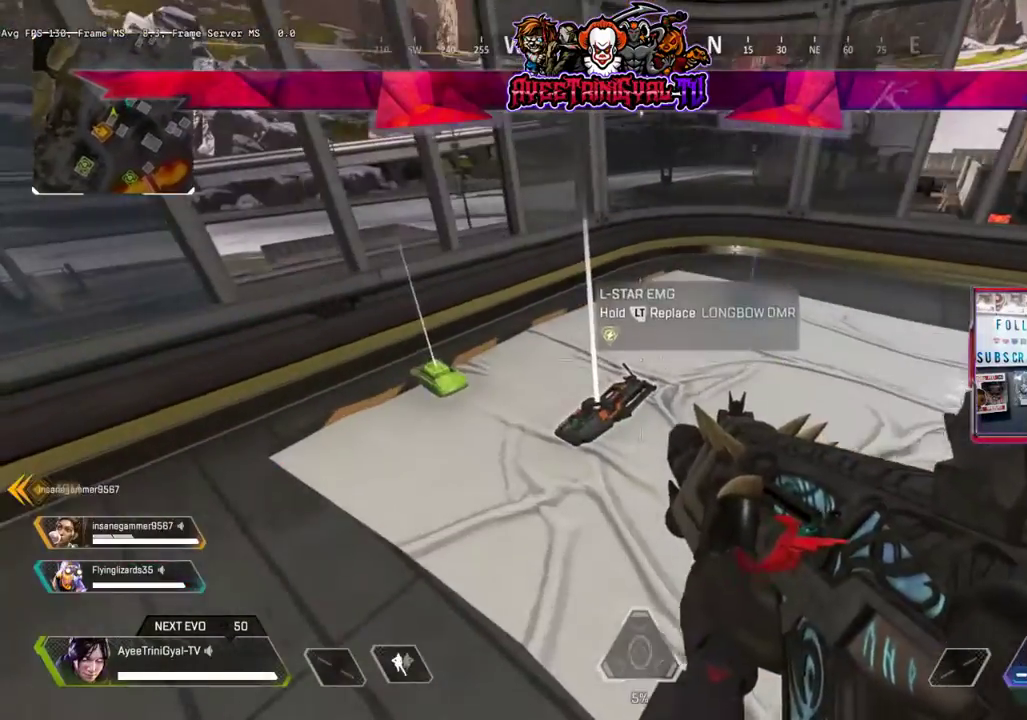
{"buttons": [], "left_stick": "down-right", "right_stick": "right", "events": [[200, "Y", "down"], [267, "Y", "up"], [433, "left_stick", "down-right"], [467, "right_stick", "right"]]}
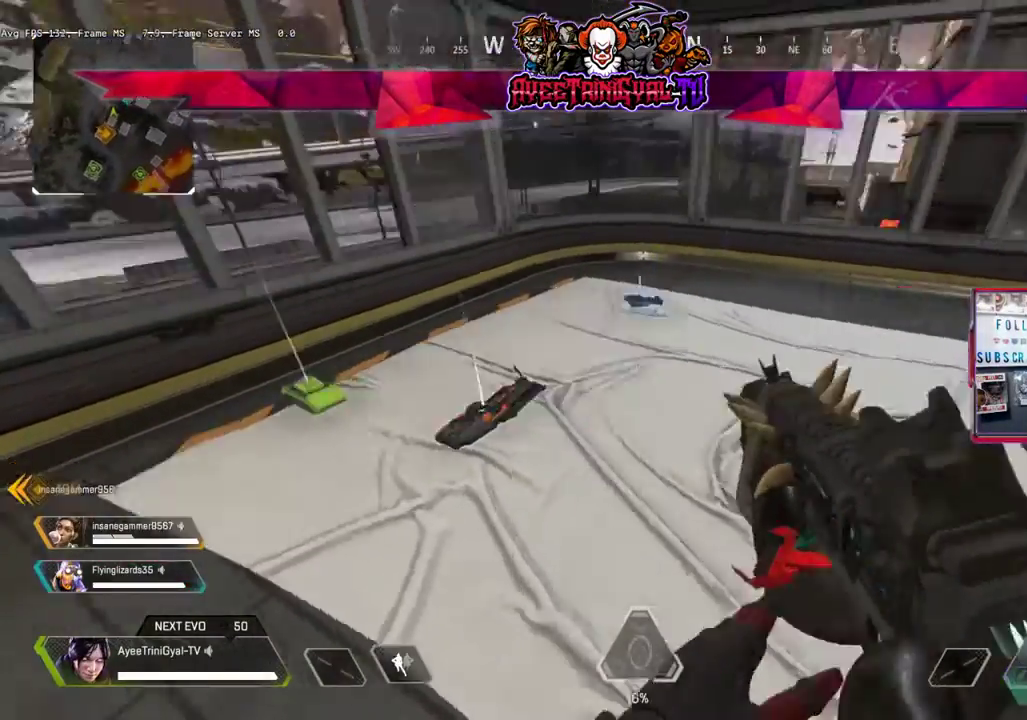
{"buttons": [], "left_stick": "center", "right_stick": "center", "events": [[67, "left_stick", "center"], [133, "right_stick", "center"], [300, "DPAD_LEFT", "down"], [367, "DPAD_LEFT", "up"]]}
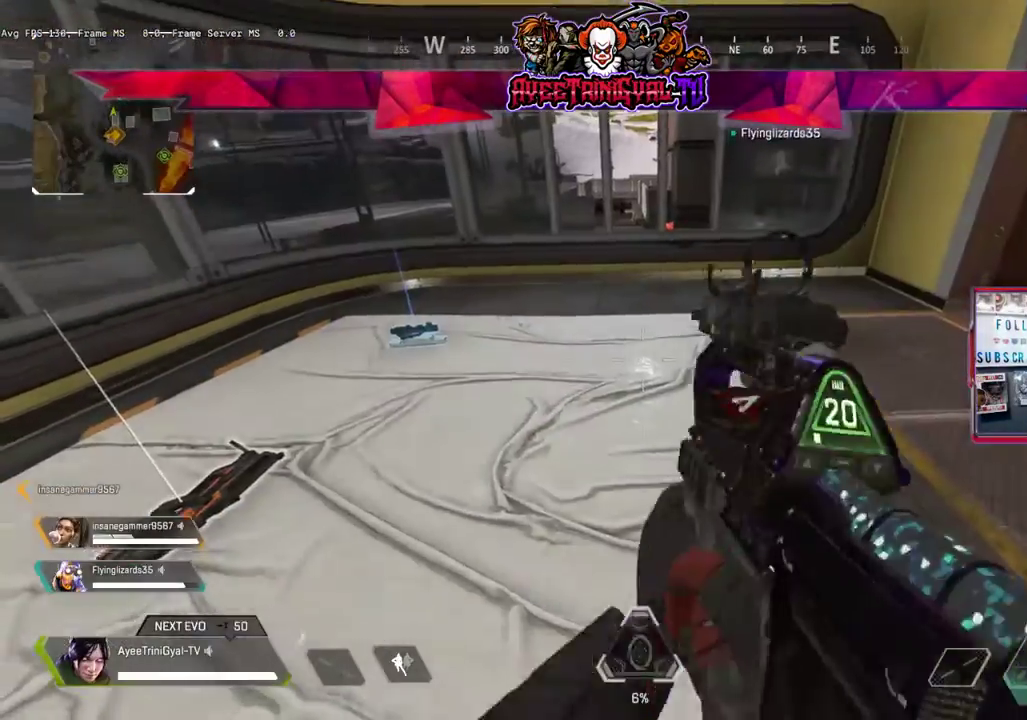
{"buttons": [], "left_stick": "left", "right_stick": "left", "events": [[200, "right_stick", "left"], [300, "left_stick", "left"]]}
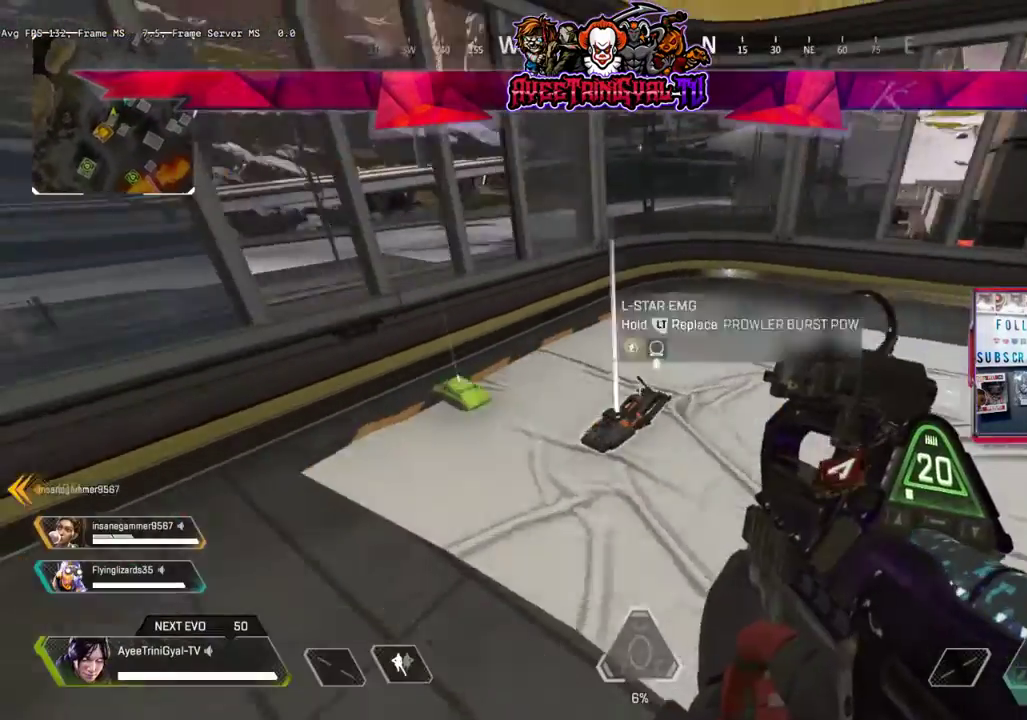
{"buttons": [], "left_stick": "center", "right_stick": "center", "events": [[100, "right_stick", "center"], [200, "left_stick", "center"], [333, "left_stick", "left"], [400, "left_stick", "center"]]}
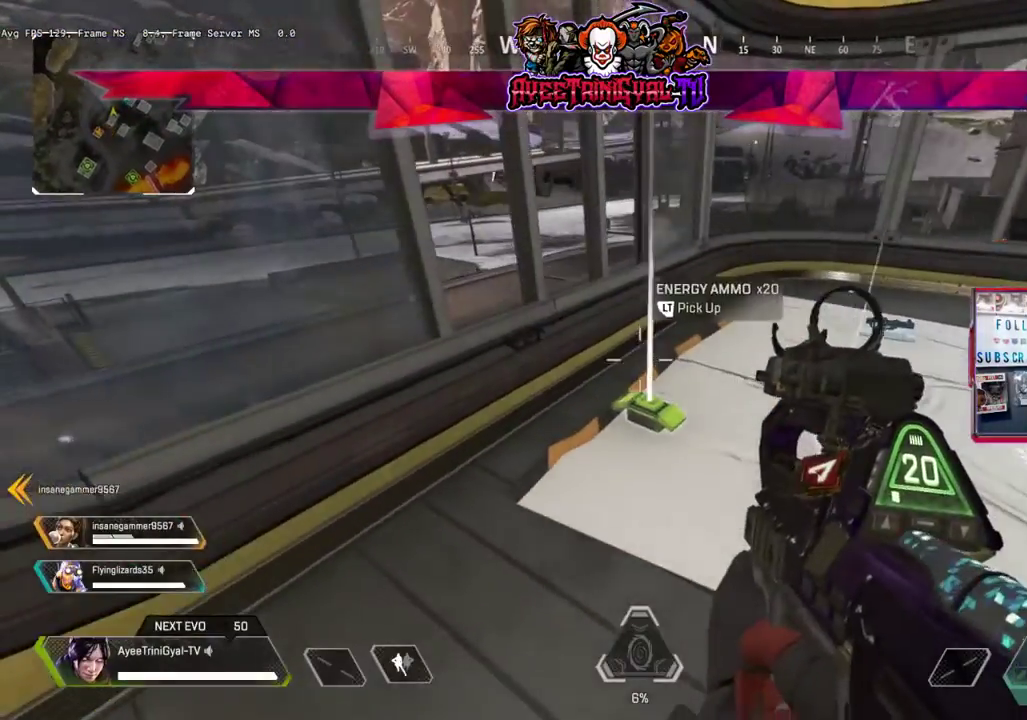
{"buttons": [], "left_stick": "center", "right_stick": "right", "events": [[267, "left_stick", "right"], [300, "right_stick", "right"], [467, "left_stick", "center"]]}
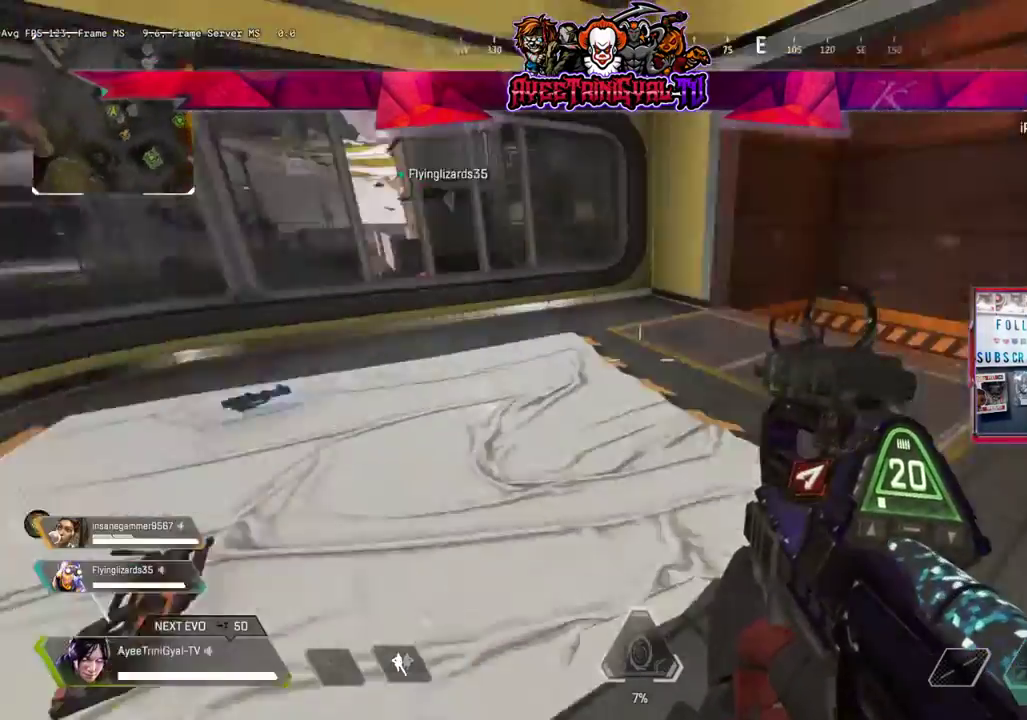
{"buttons": [], "left_stick": "up", "right_stick": "center"}
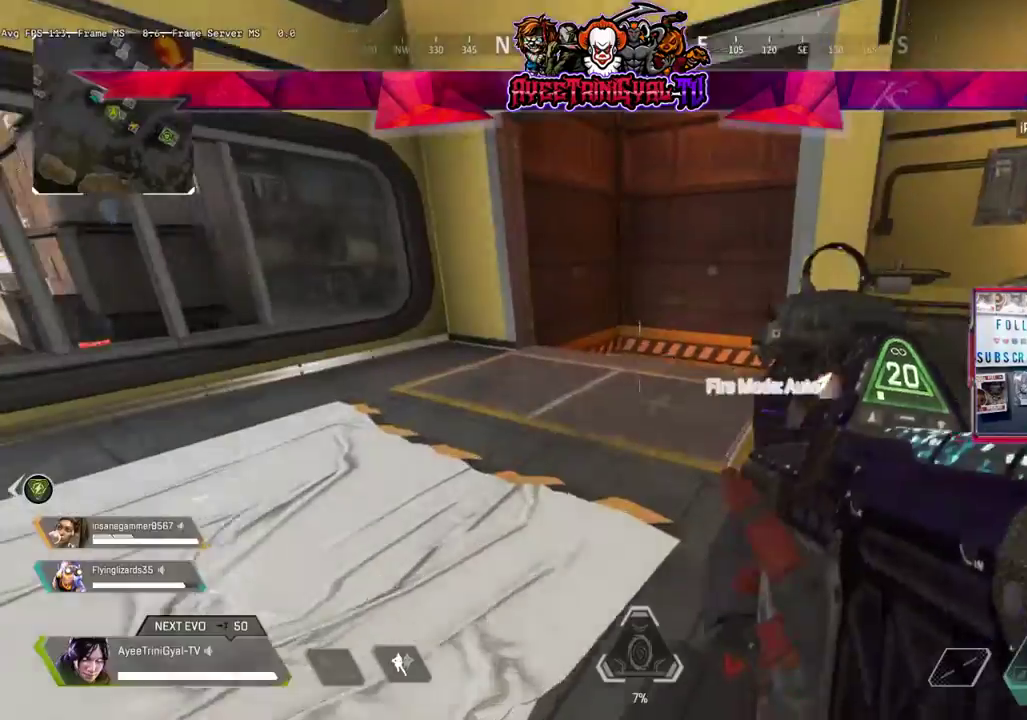
{"buttons": ["L3"], "left_stick": "up", "right_stick": "right", "events": [[67, "L3", "down"], [500, "right_stick", "right"]]}
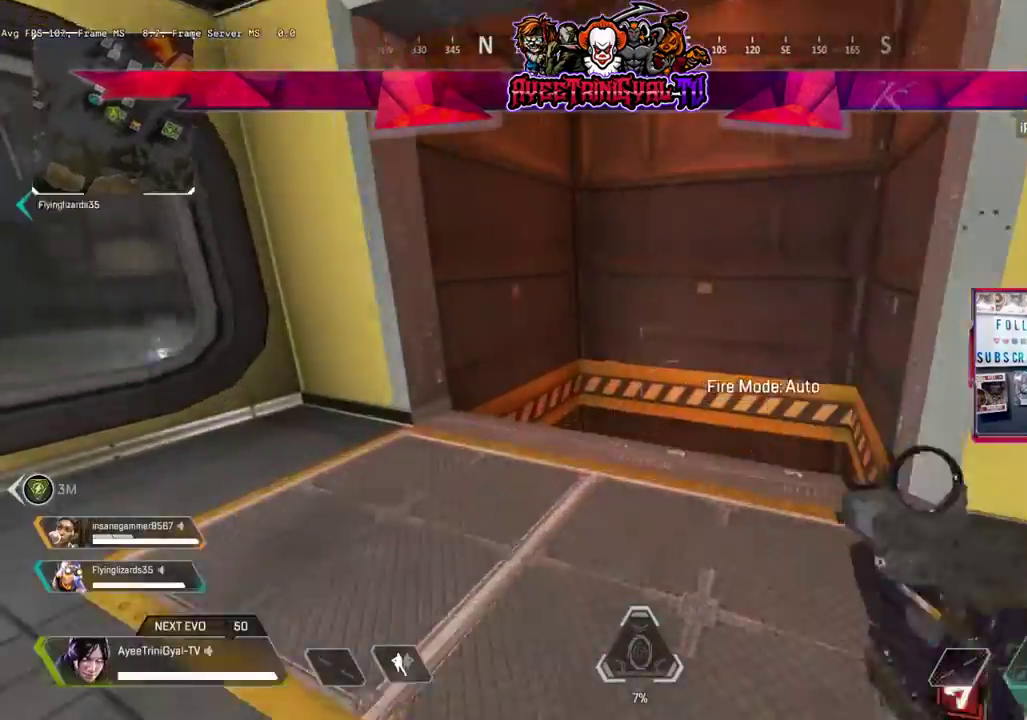
{"buttons": ["L3"], "left_stick": "up", "right_stick": "right", "events": [[133, "right_stick", "center"], [400, "right_stick", "right"]]}
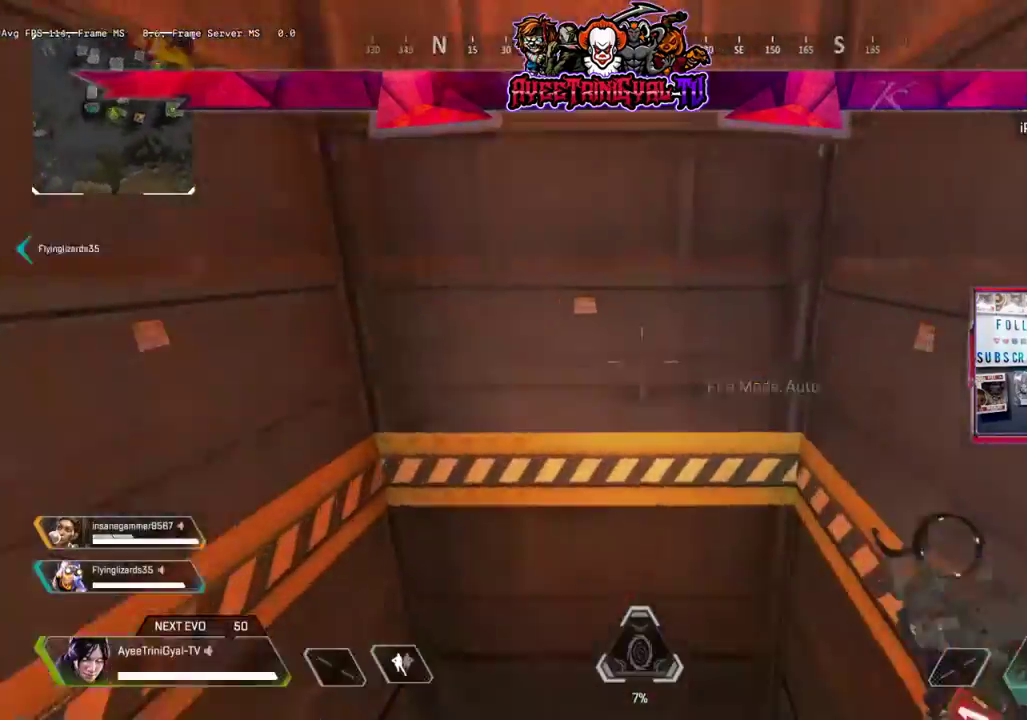
{"buttons": [], "left_stick": "right", "right_stick": "right"}
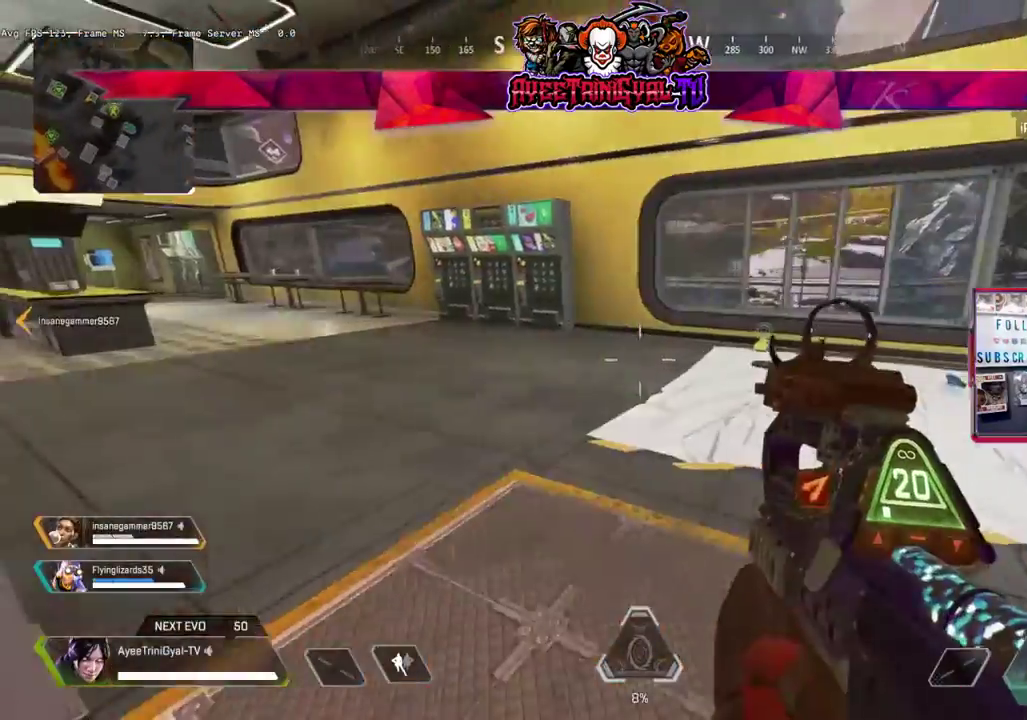
{"buttons": [], "left_stick": "down-left", "right_stick": "center", "events": [[67, "right_stick", "center"], [267, "left_stick", "down-left"], [333, "right_stick", "down-left"], [467, "right_stick", "center"]]}
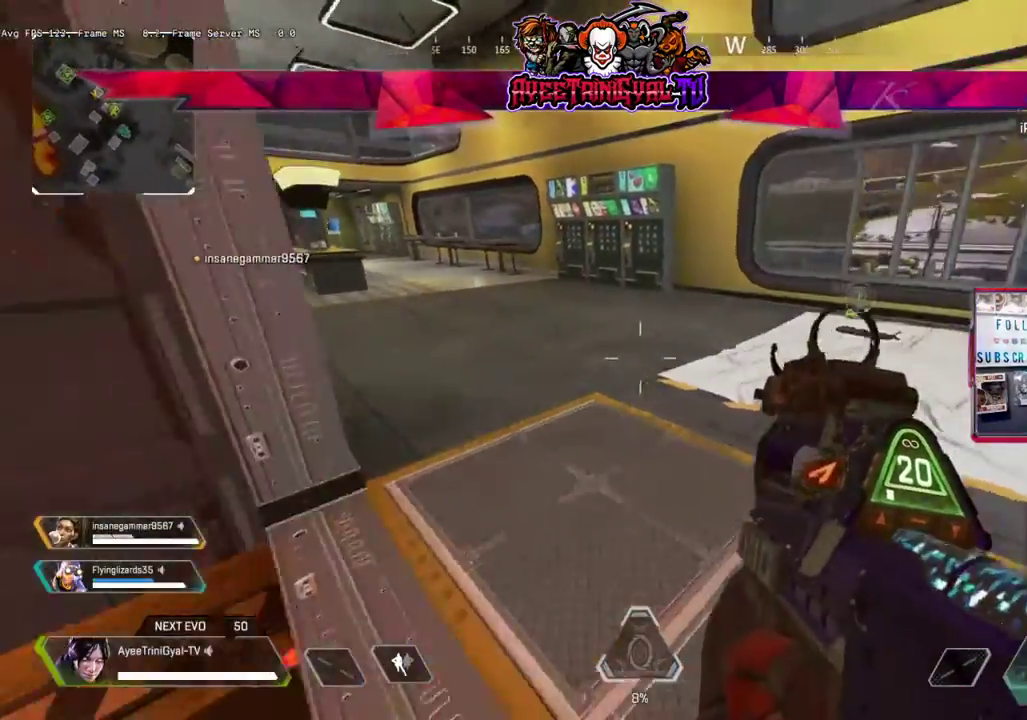
{"buttons": [], "left_stick": "up-right", "right_stick": "center", "events": [[133, "right_stick", "right"], [367, "left_stick", "up-right"], [433, "right_stick", "center"]]}
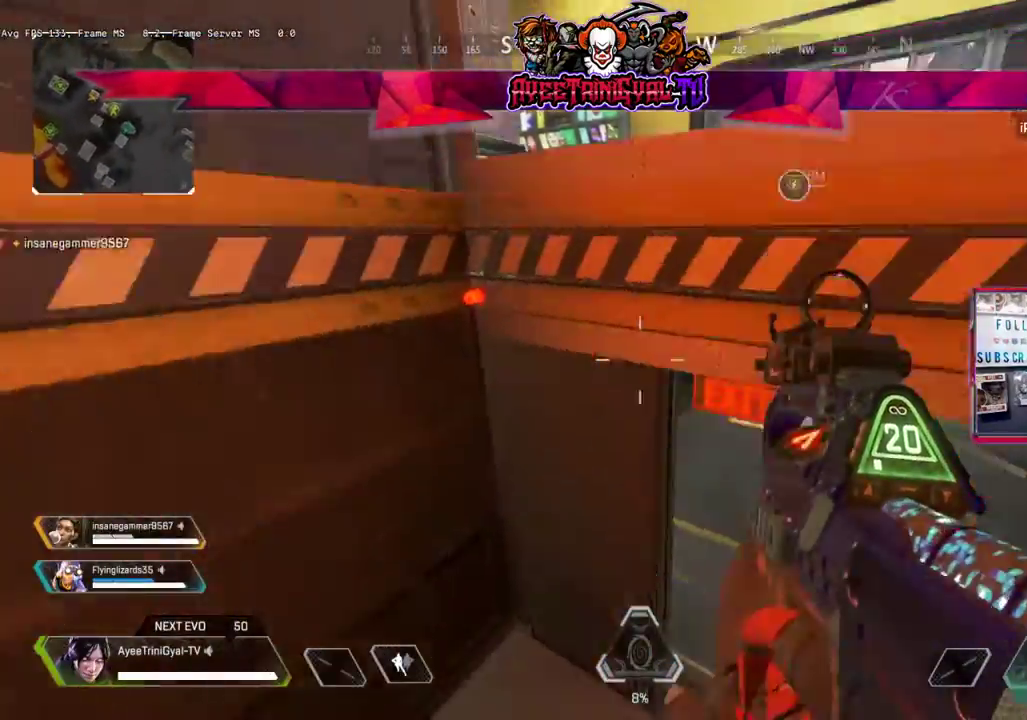
{"buttons": ["L3"], "left_stick": "up-right", "right_stick": "center", "events": [[300, "L3", "down"]]}
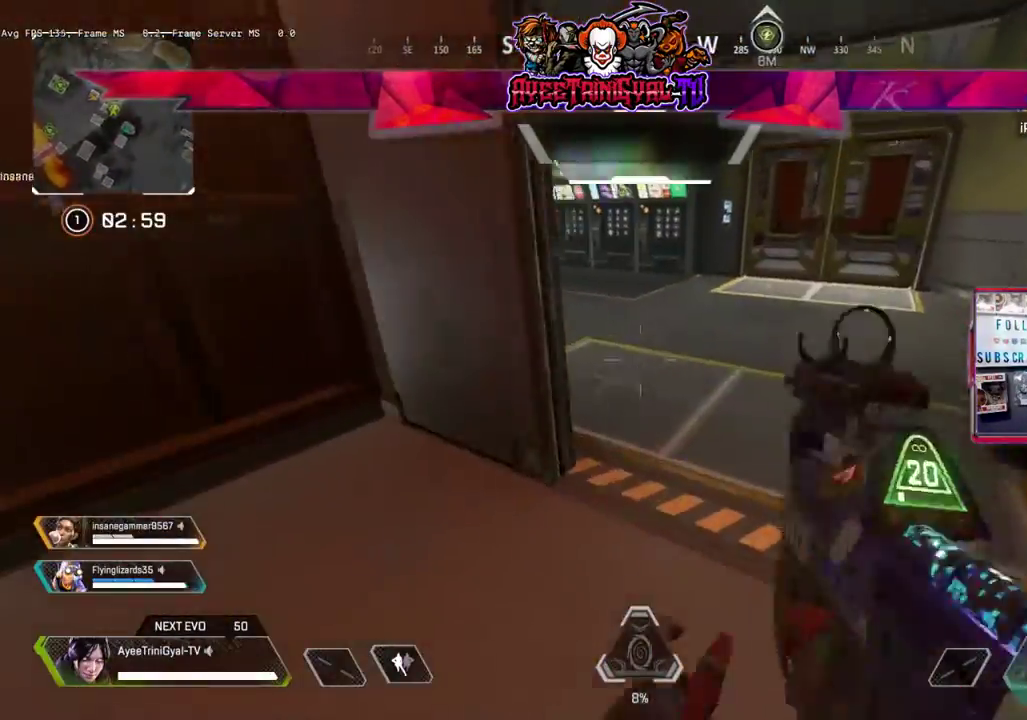
{"buttons": ["L3"], "left_stick": "up", "right_stick": "left", "events": [[33, "left_stick", "up"], [33, "right_stick", "left"]]}
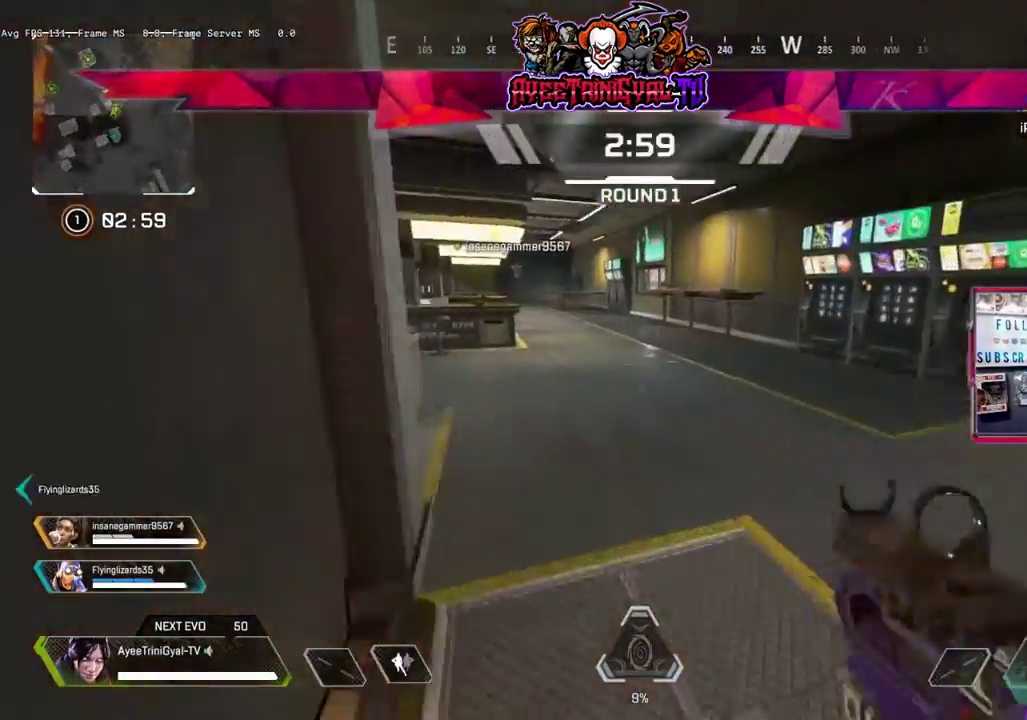
{"buttons": [], "left_stick": "up", "right_stick": "left", "events": [[200, "L3", "up"]]}
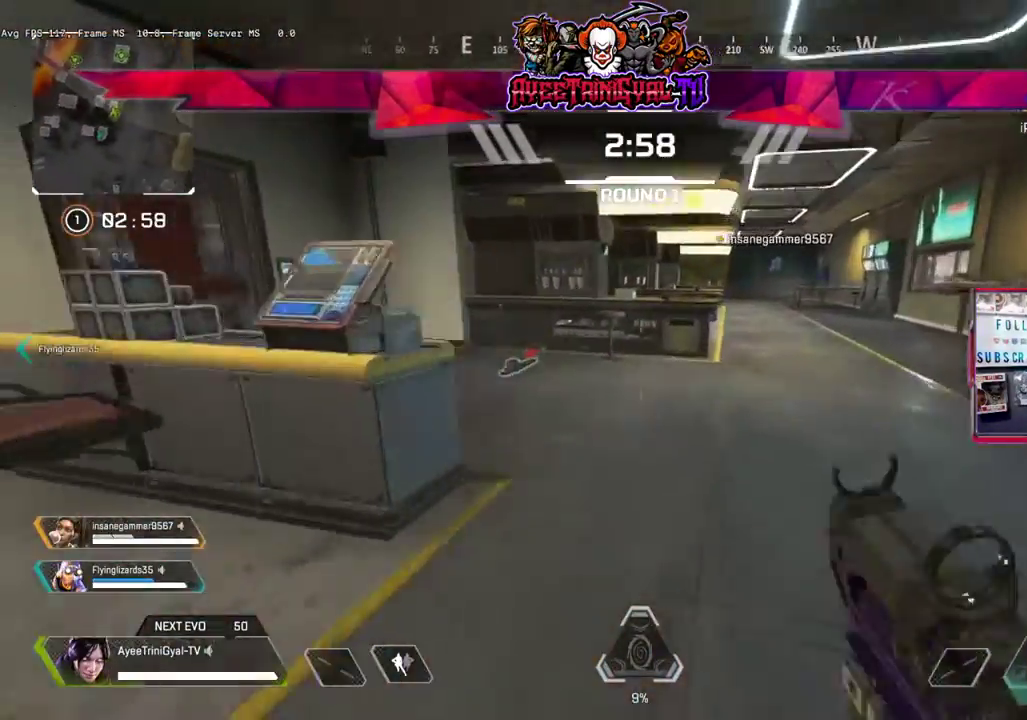
{"buttons": [], "left_stick": "up", "right_stick": "left", "events": []}
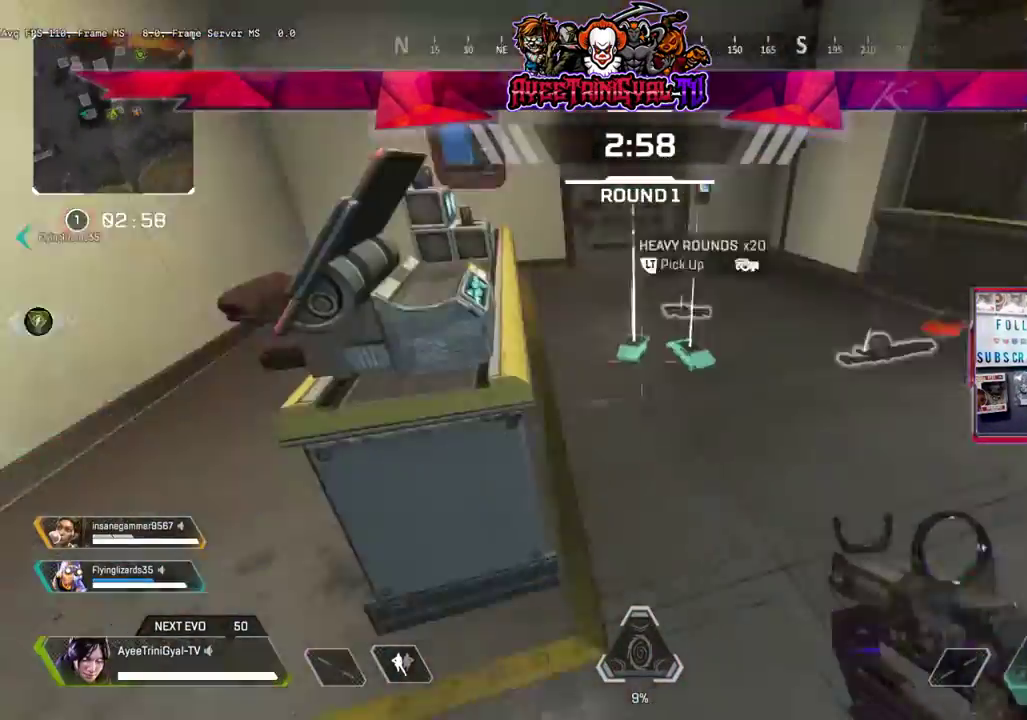
{"buttons": [], "left_stick": "down-right", "right_stick": "center", "events": [[67, "right_stick", "center"], [100, "left_stick", "up-right"], [300, "right_stick", "down-left"], [367, "left_stick", "center"], [400, "L2", "down"], [433, "right_stick", "center"], [500, "L2", "up"], [500, "left_stick", "down-right"]]}
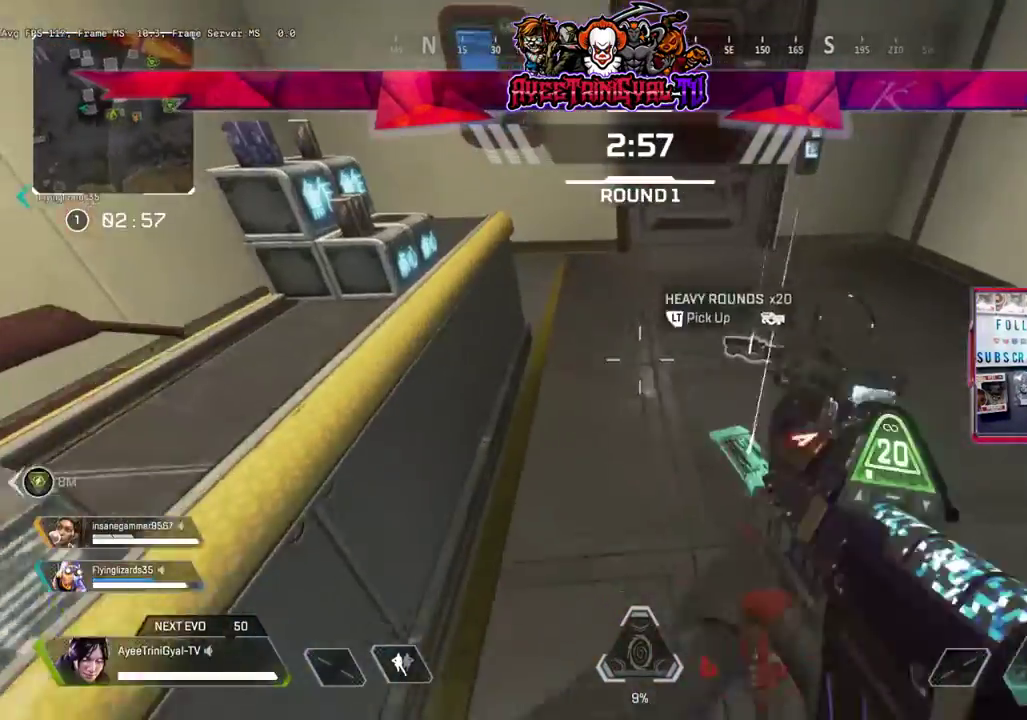
{"buttons": [], "left_stick": "down-right", "right_stick": "right", "events": [[133, "L2", "down"], [233, "L2", "up"], [300, "right_stick", "right"]]}
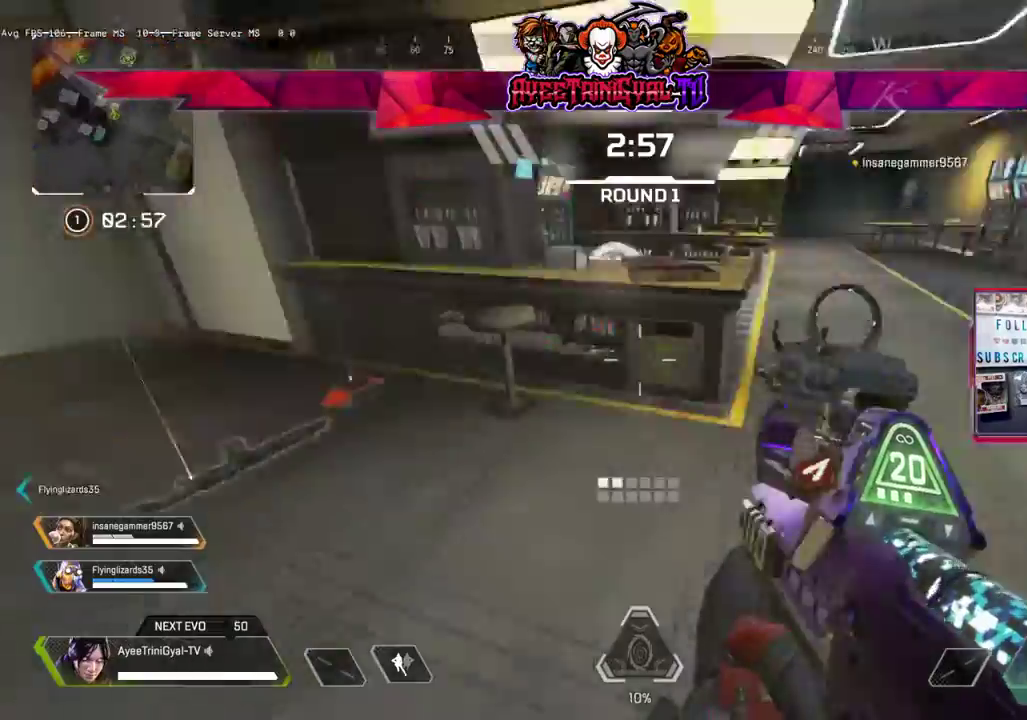
{"buttons": ["L3"], "left_stick": "up-right", "right_stick": "left", "events": [[33, "left_stick", "up-right"], [100, "right_stick", "center"], [233, "L3", "down"], [300, "right_stick", "left"]]}